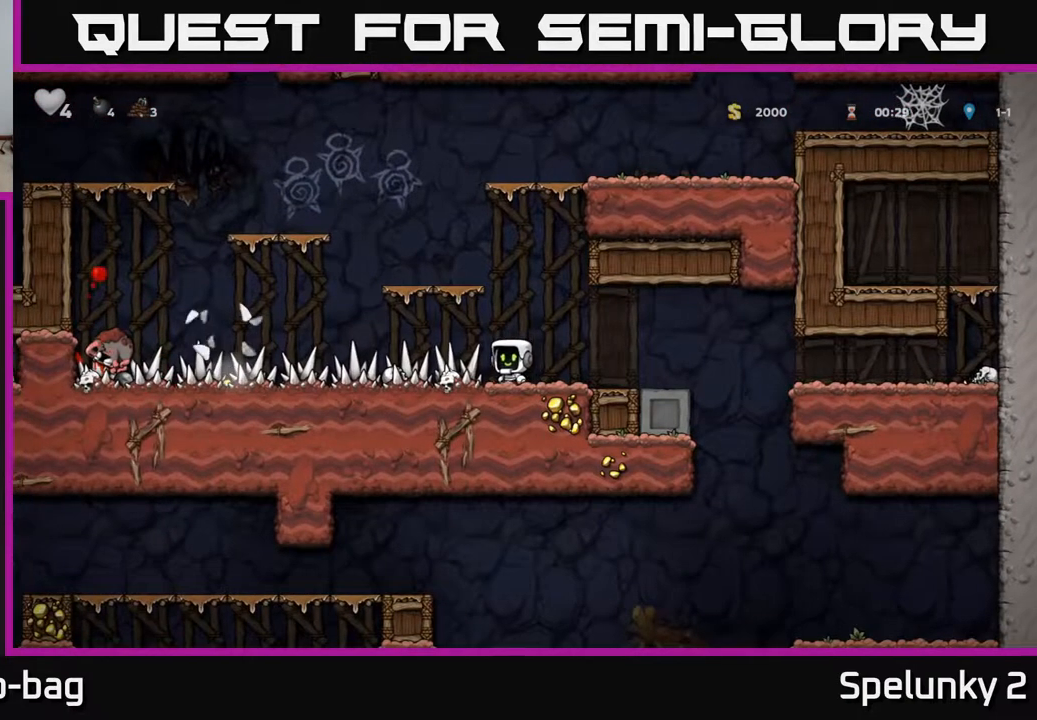
Gameplay with a controller (Xbox layout); each line is a JSON object with the inputs held at the frame after it. "events" lists button and stick changes between this image and that frame as [ms after this image, input, new state], when the widget could be followed in between.
{"buttons": ["DPAD_LEFT"], "left_stick": "center", "right_stick": "center", "events": []}
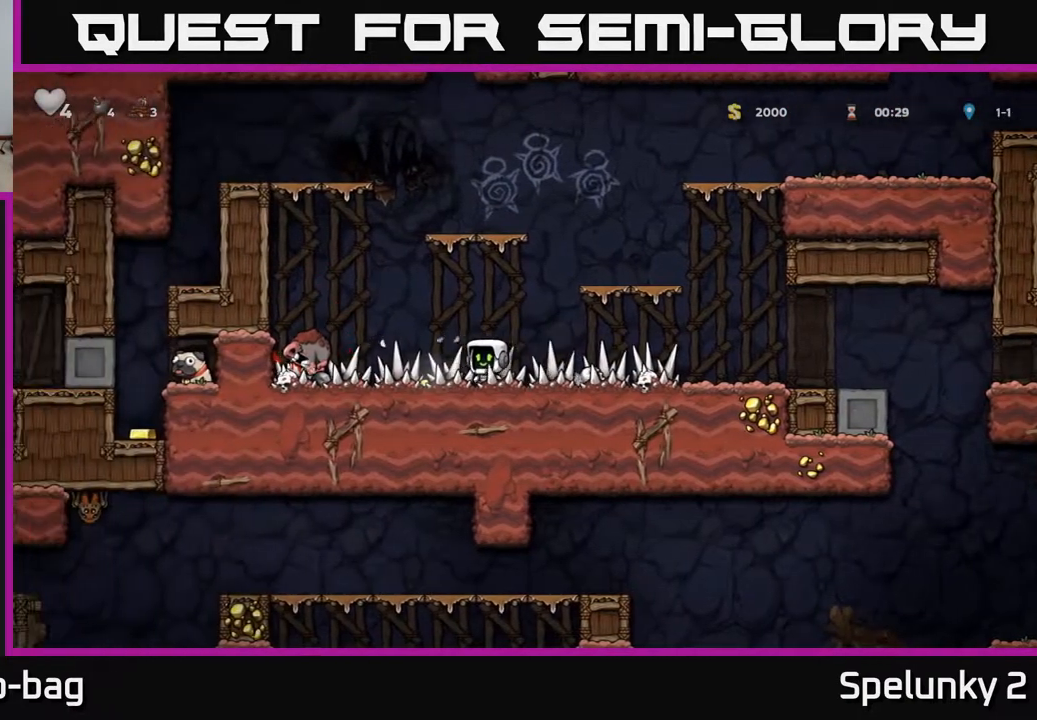
{"buttons": ["DPAD_LEFT"], "left_stick": "center", "right_stick": "center", "events": []}
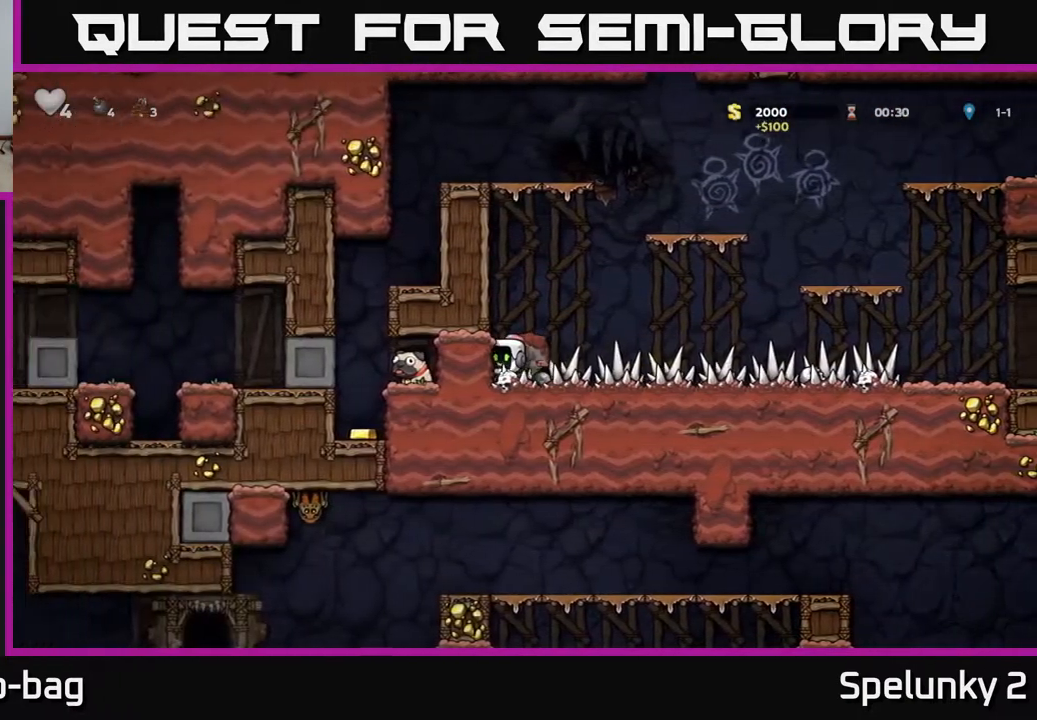
{"buttons": ["DPAD_RIGHT"], "left_stick": "center", "right_stick": "center", "events": [[50, "DPAD_LEFT", "up"], [117, "DPAD_RIGHT", "down"]]}
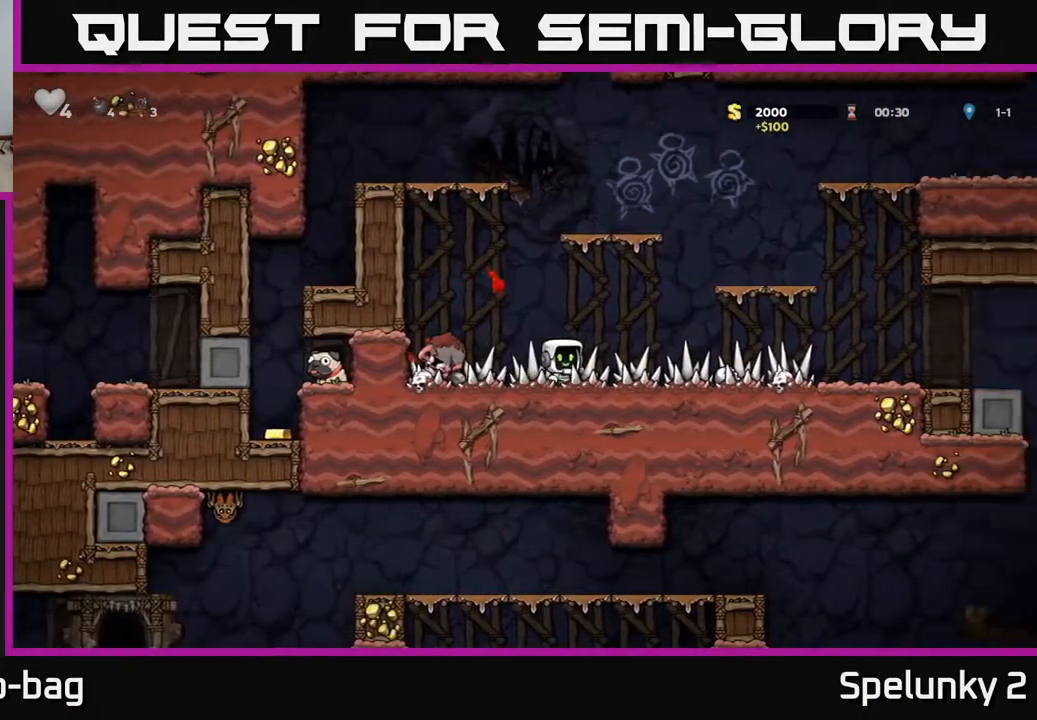
{"buttons": ["DPAD_RIGHT"], "left_stick": "center", "right_stick": "center", "events": [[233, "DPAD_UP", "down"], [267, "R1", "down"], [333, "R1", "up"], [350, "DPAD_UP", "up"]]}
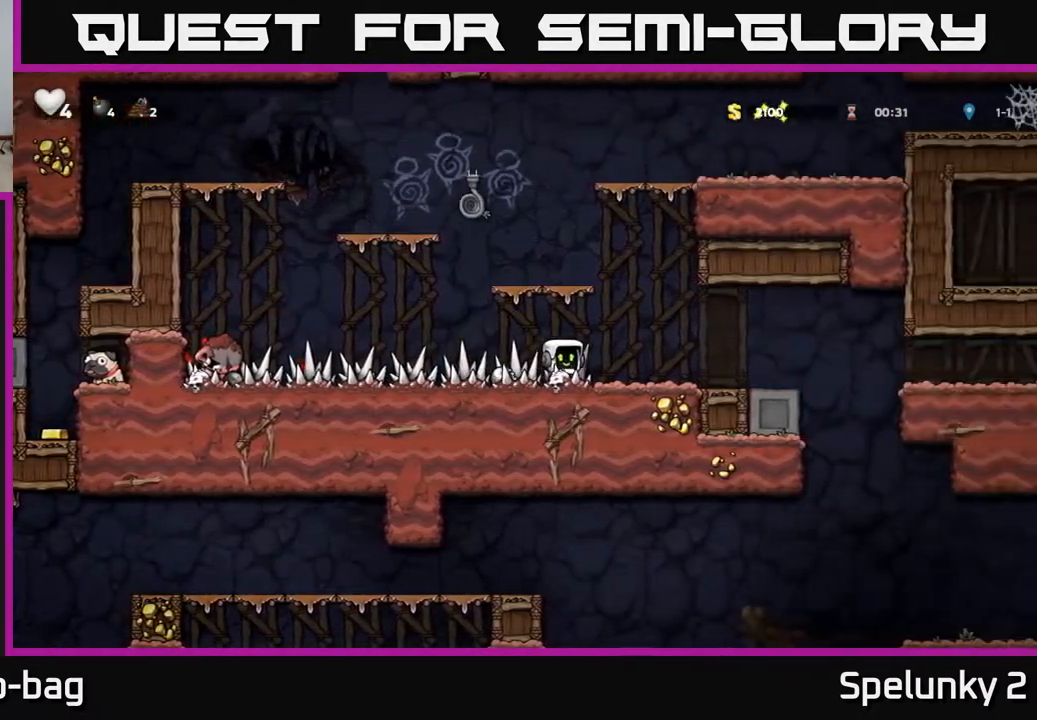
{"buttons": ["DPAD_LEFT"], "left_stick": "center", "right_stick": "center", "events": [[200, "DPAD_RIGHT", "up"], [417, "DPAD_LEFT", "down"]]}
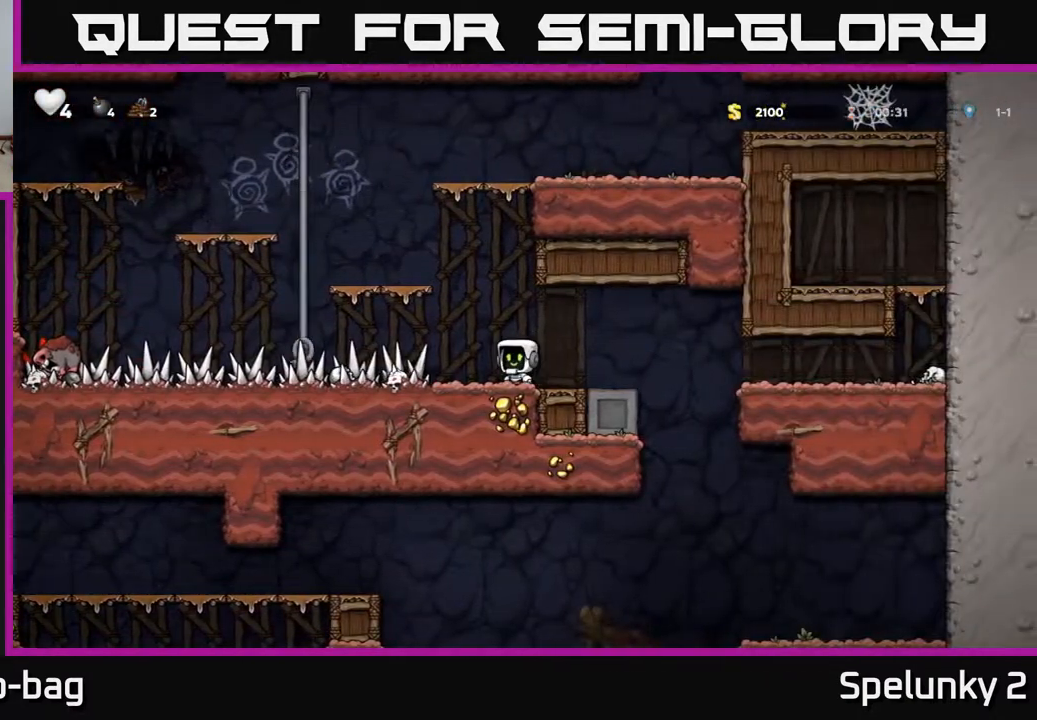
{"buttons": ["DPAD_UP"], "left_stick": "center", "right_stick": "center", "events": [[267, "A", "down"], [400, "DPAD_UP", "down"], [450, "DPAD_LEFT", "up"], [483, "A", "up"]]}
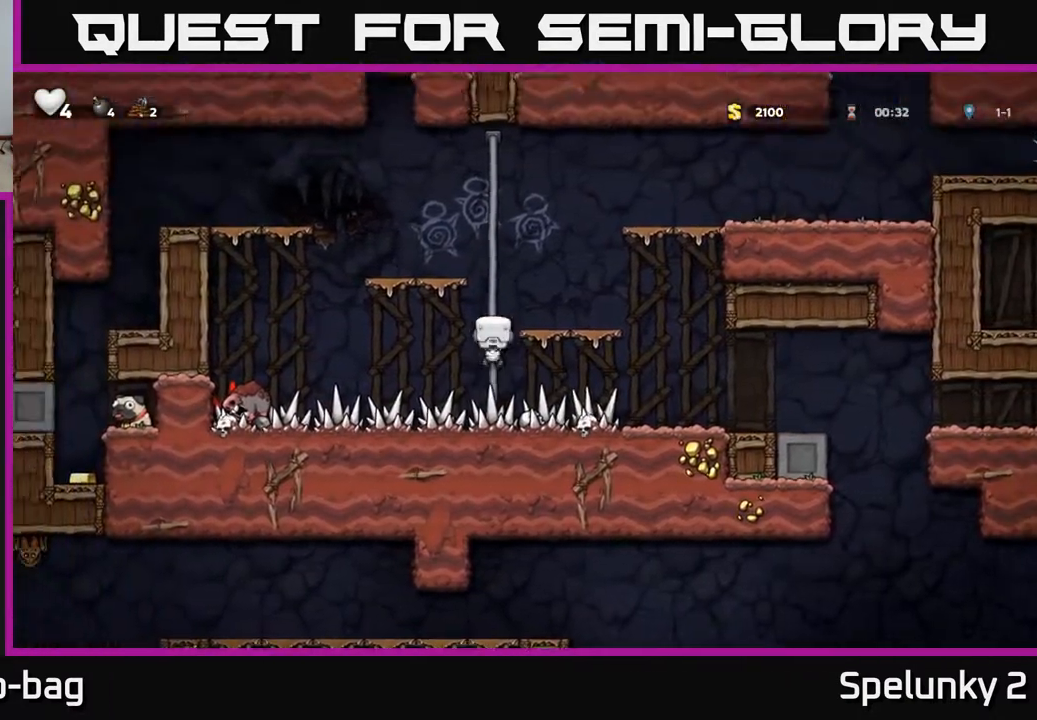
{"buttons": [], "left_stick": "center", "right_stick": "center", "events": [[167, "A", "down"], [233, "DPAD_LEFT", "down"], [233, "DPAD_UP", "up"], [283, "A", "up"], [367, "DPAD_LEFT", "up"]]}
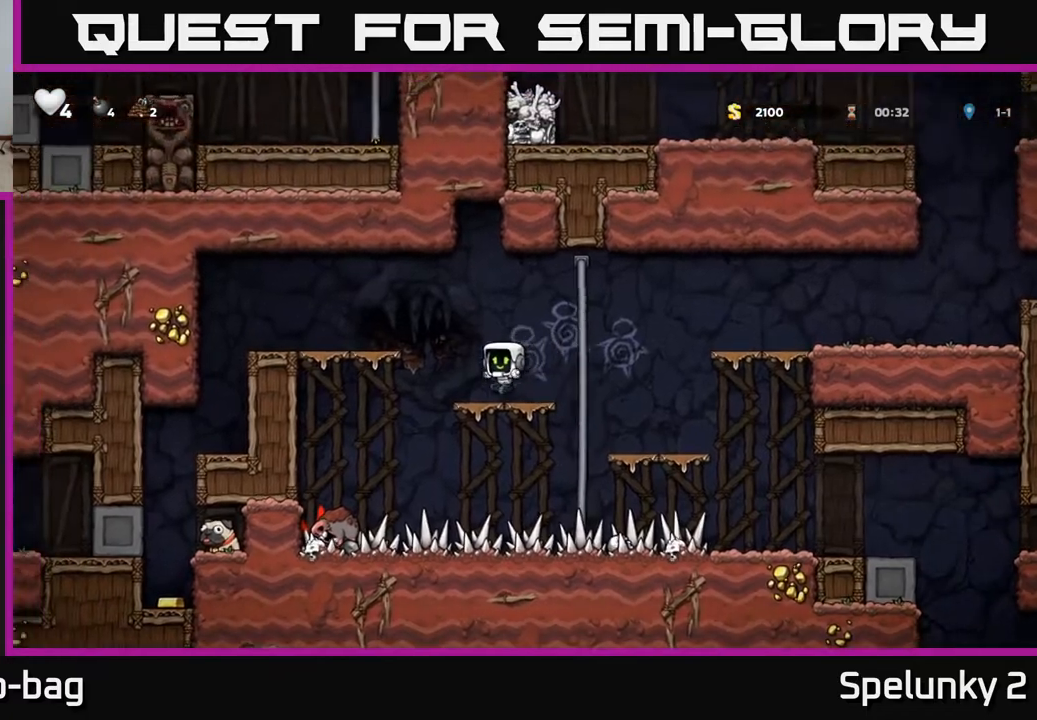
{"buttons": ["DPAD_LEFT"], "left_stick": "center", "right_stick": "center", "events": [[83, "DPAD_LEFT", "down"], [133, "A", "down"], [283, "A", "up"]]}
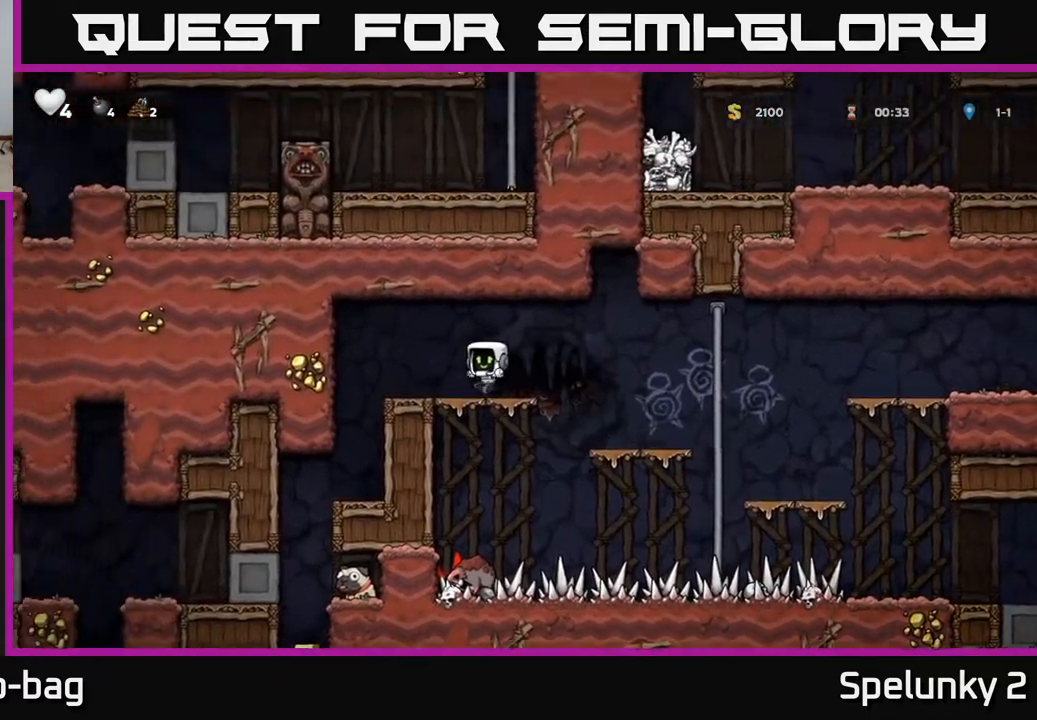
{"buttons": [], "left_stick": "center", "right_stick": "center", "events": [[250, "DPAD_LEFT", "up"]]}
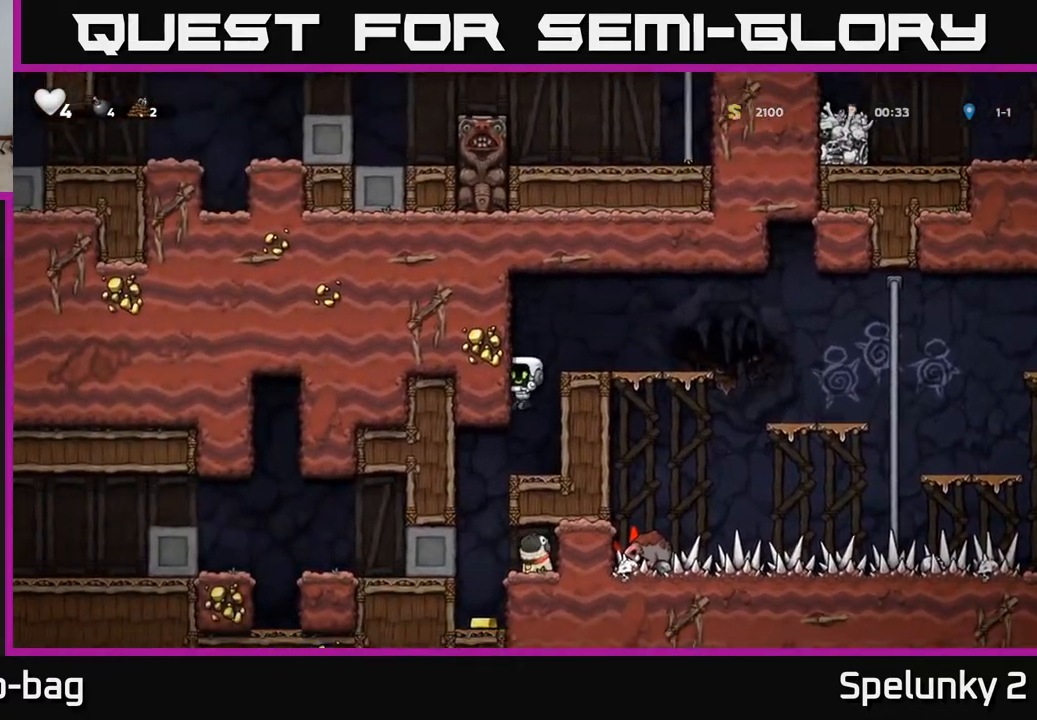
{"buttons": [], "left_stick": "center", "right_stick": "center", "events": [[100, "DPAD_LEFT", "down"], [283, "DPAD_LEFT", "up"]]}
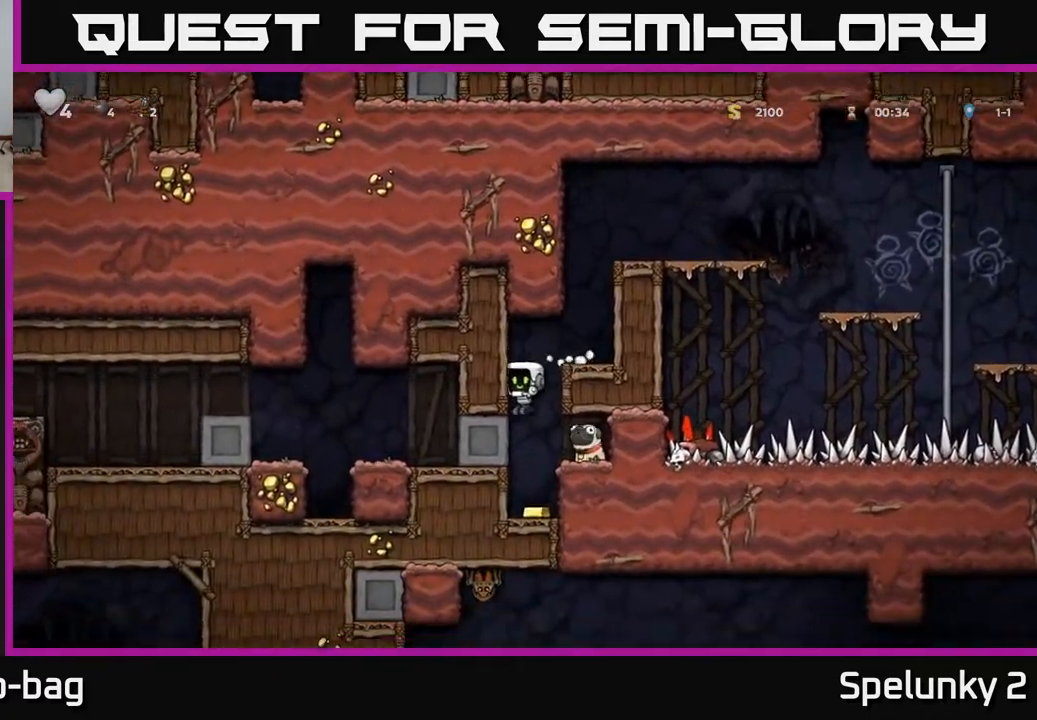
{"buttons": [], "left_stick": "center", "right_stick": "center", "events": [[250, "A", "down"], [333, "DPAD_RIGHT", "down"], [383, "A", "up"], [500, "DPAD_RIGHT", "up"]]}
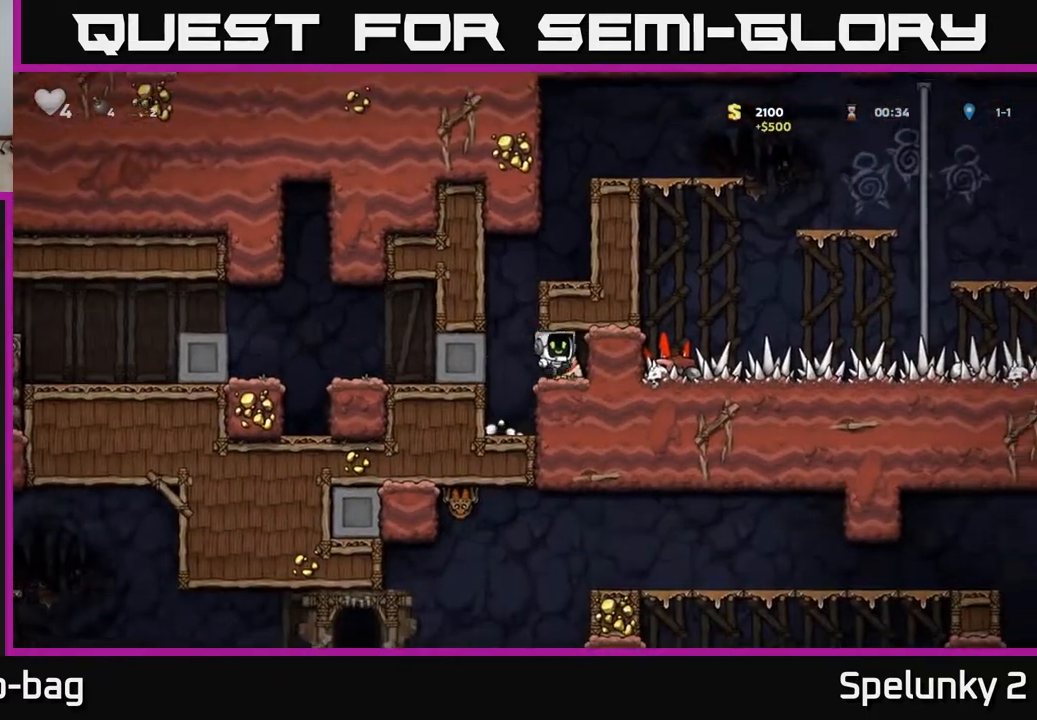
{"buttons": ["A"], "left_stick": "center", "right_stick": "center", "events": [[133, "DPAD_DOWN", "down"], [250, "X", "down"], [300, "DPAD_DOWN", "up"], [317, "DPAD_LEFT", "down"], [333, "X", "up"], [483, "A", "down"], [500, "DPAD_LEFT", "up"]]}
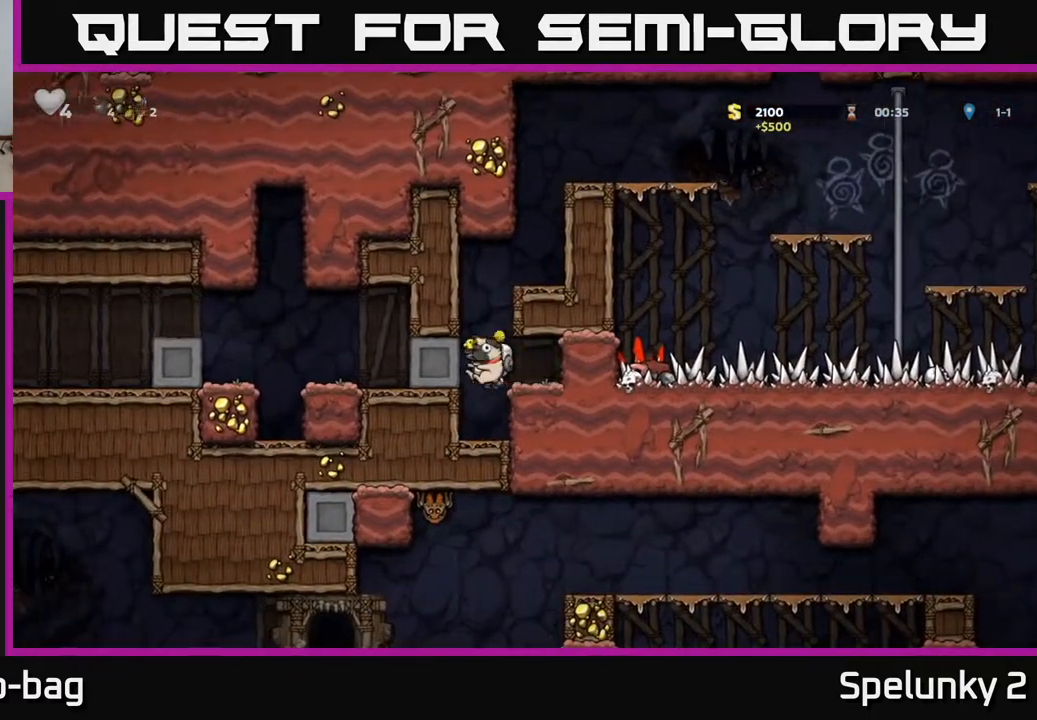
{"buttons": ["DPAD_RIGHT"], "left_stick": "center", "right_stick": "center", "events": [[33, "DPAD_RIGHT", "down"], [150, "A", "up"], [300, "A", "down"], [400, "A", "up"]]}
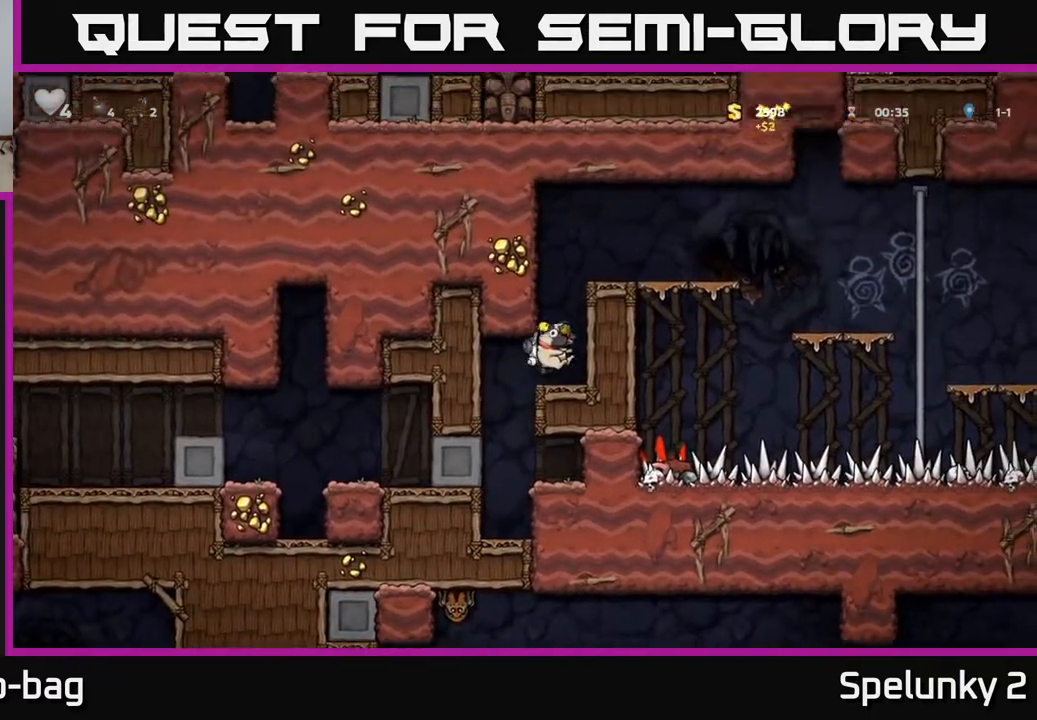
{"buttons": ["A", "DPAD_RIGHT"], "left_stick": "center", "right_stick": "center", "events": [[100, "A", "down"], [117, "DPAD_RIGHT", "up"], [267, "A", "up"], [350, "DPAD_RIGHT", "down"], [433, "A", "down"]]}
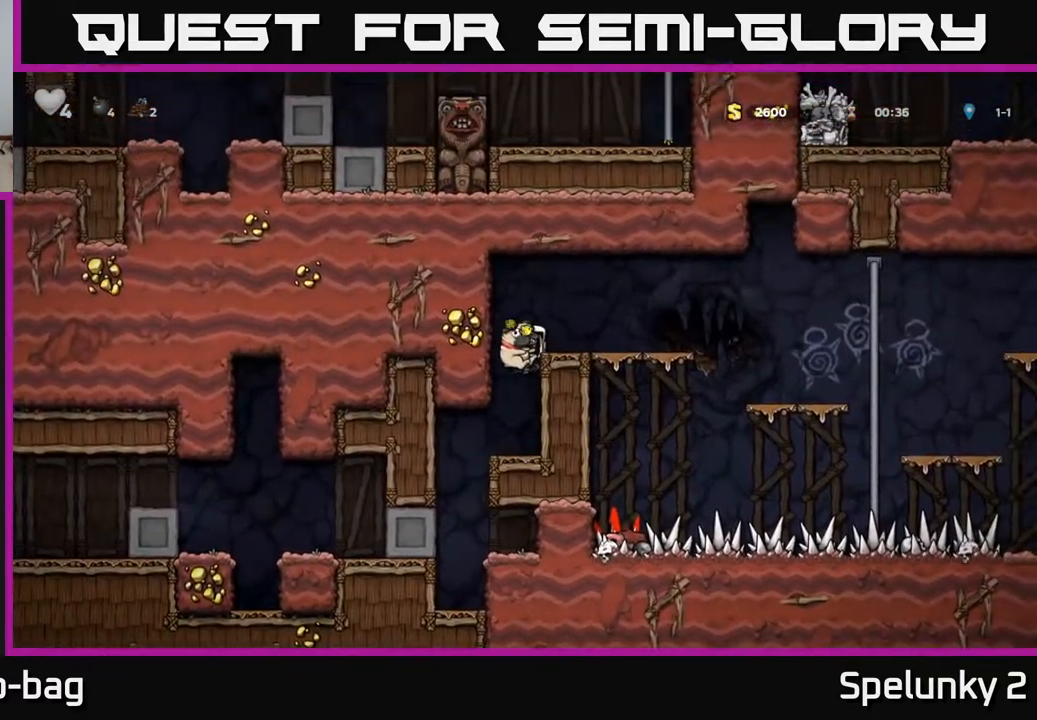
{"buttons": ["DPAD_RIGHT"], "left_stick": "center", "right_stick": "center", "events": [[50, "A", "up"], [333, "A", "down"], [383, "A", "up"]]}
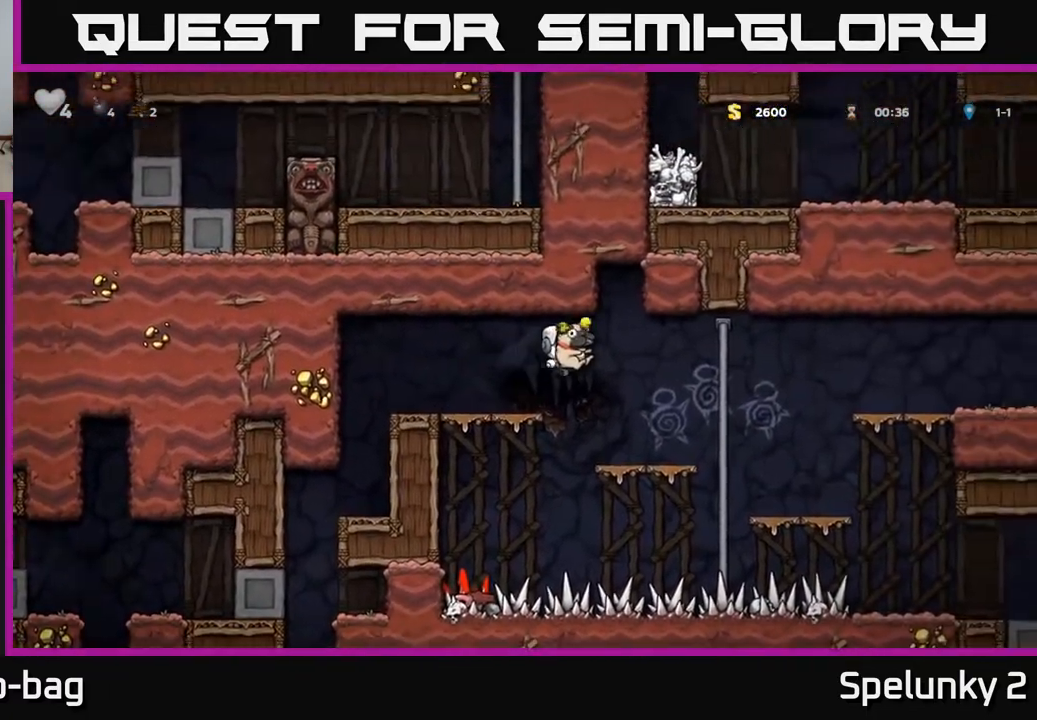
{"buttons": ["DPAD_RIGHT"], "left_stick": "center", "right_stick": "center", "events": [[250, "DPAD_UP", "down"], [267, "DPAD_RIGHT", "up"], [350, "DPAD_RIGHT", "down"], [367, "DPAD_UP", "up"], [383, "A", "down"], [450, "A", "up"]]}
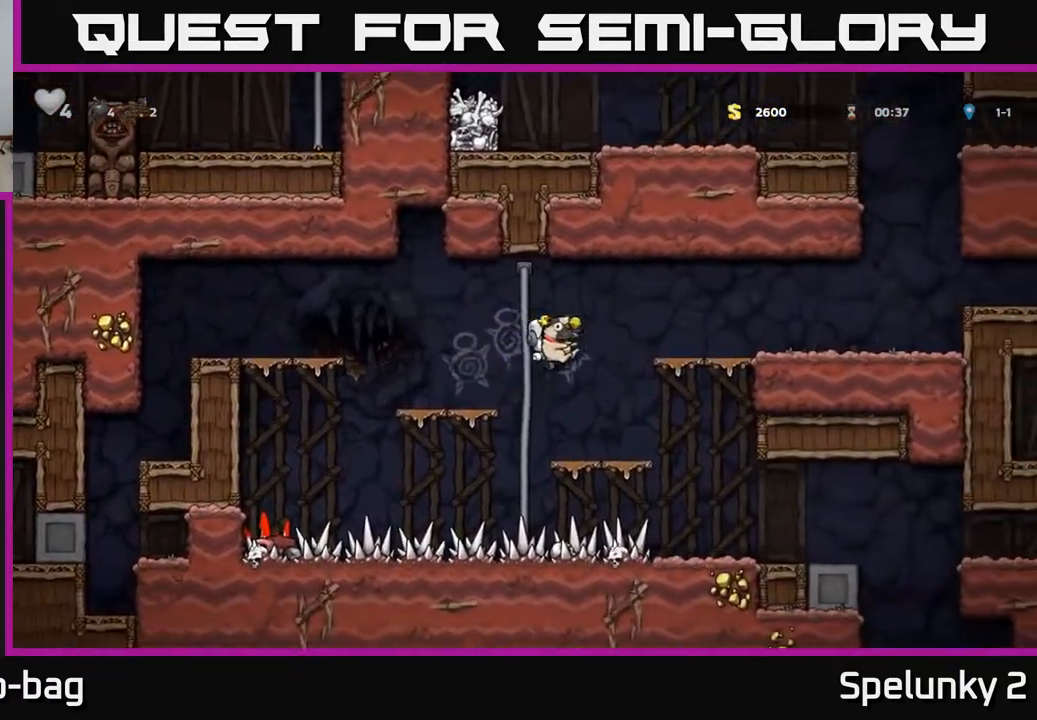
{"buttons": ["DPAD_RIGHT"], "left_stick": "center", "right_stick": "center", "events": [[250, "DPAD_RIGHT", "up"], [483, "DPAD_RIGHT", "down"]]}
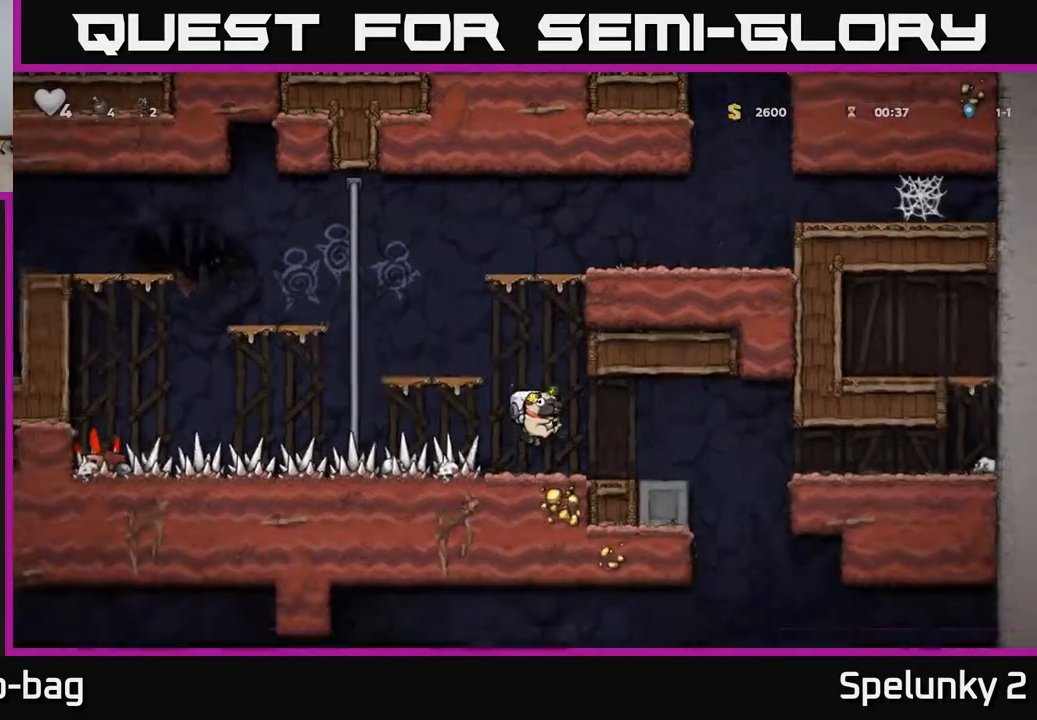
{"buttons": ["DPAD_RIGHT"], "left_stick": "center", "right_stick": "center", "events": [[233, "A", "down"], [267, "A", "up"]]}
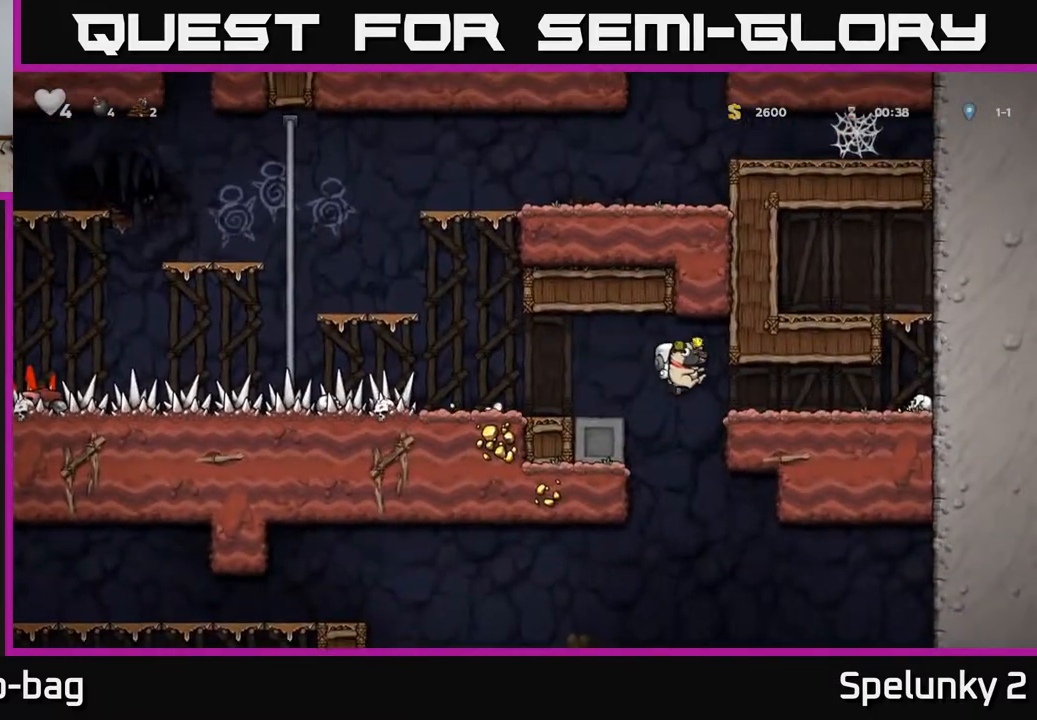
{"buttons": ["DPAD_LEFT"], "left_stick": "center", "right_stick": "center", "events": [[233, "DPAD_RIGHT", "up"], [283, "DPAD_LEFT", "down"]]}
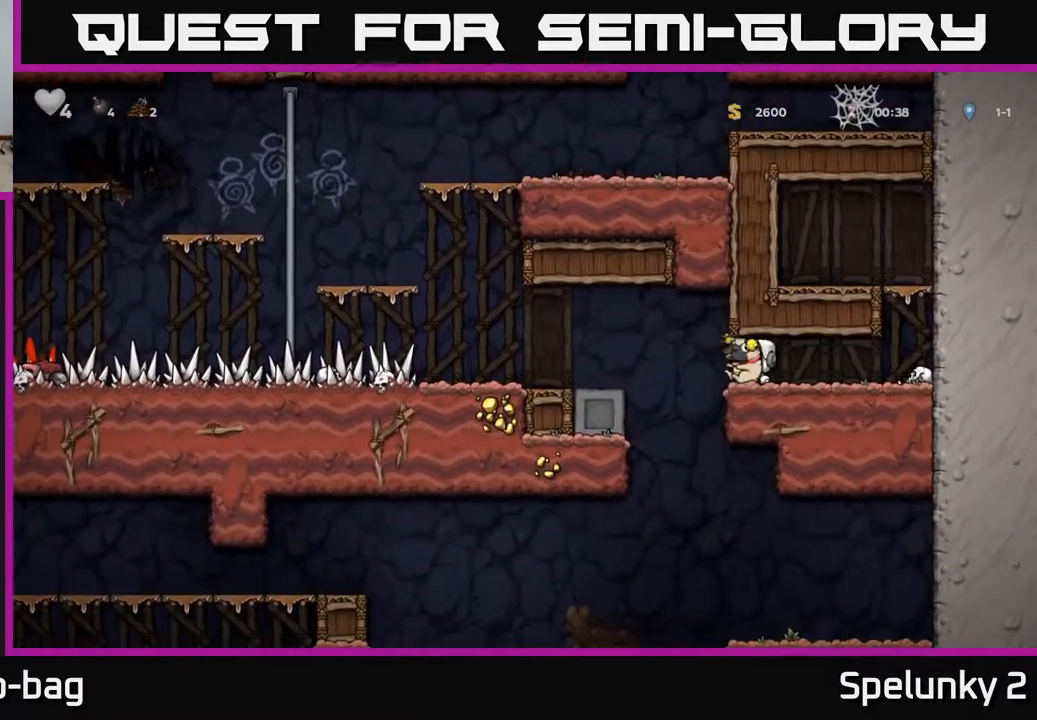
{"buttons": ["DPAD_DOWN"], "left_stick": "center", "right_stick": "center", "events": [[350, "DPAD_DOWN", "down"], [367, "DPAD_LEFT", "up"], [450, "A", "down"], [500, "A", "up"]]}
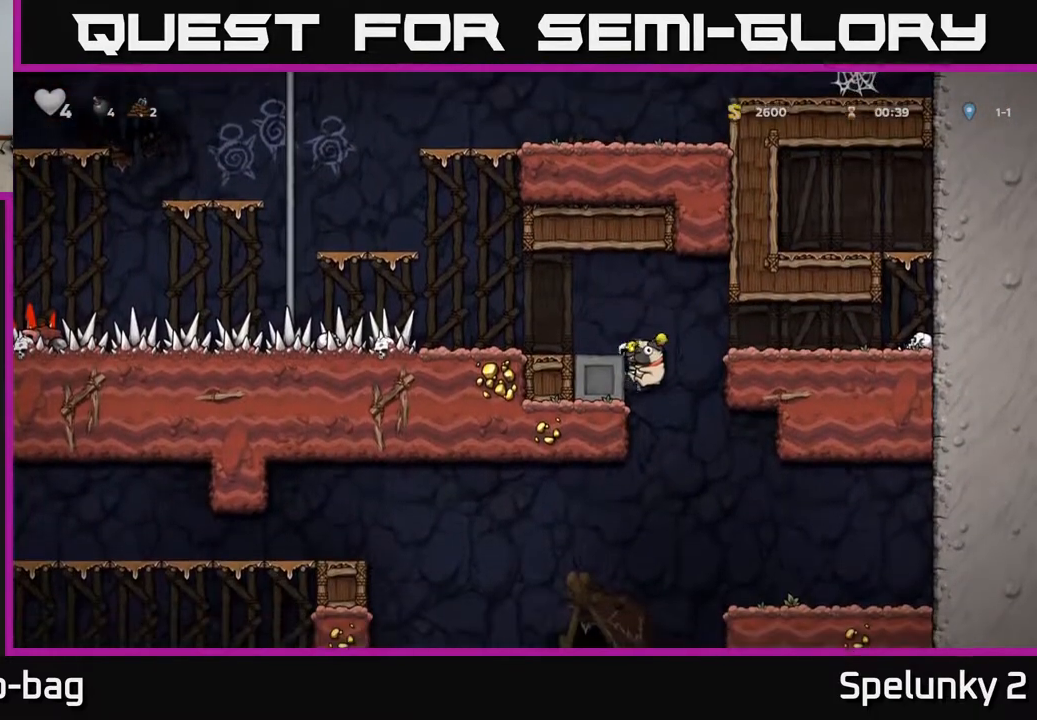
{"buttons": ["DPAD_LEFT"], "left_stick": "center", "right_stick": "center", "events": [[33, "DPAD_DOWN", "up"], [83, "DPAD_RIGHT", "down"], [367, "DPAD_RIGHT", "up"], [433, "DPAD_LEFT", "down"]]}
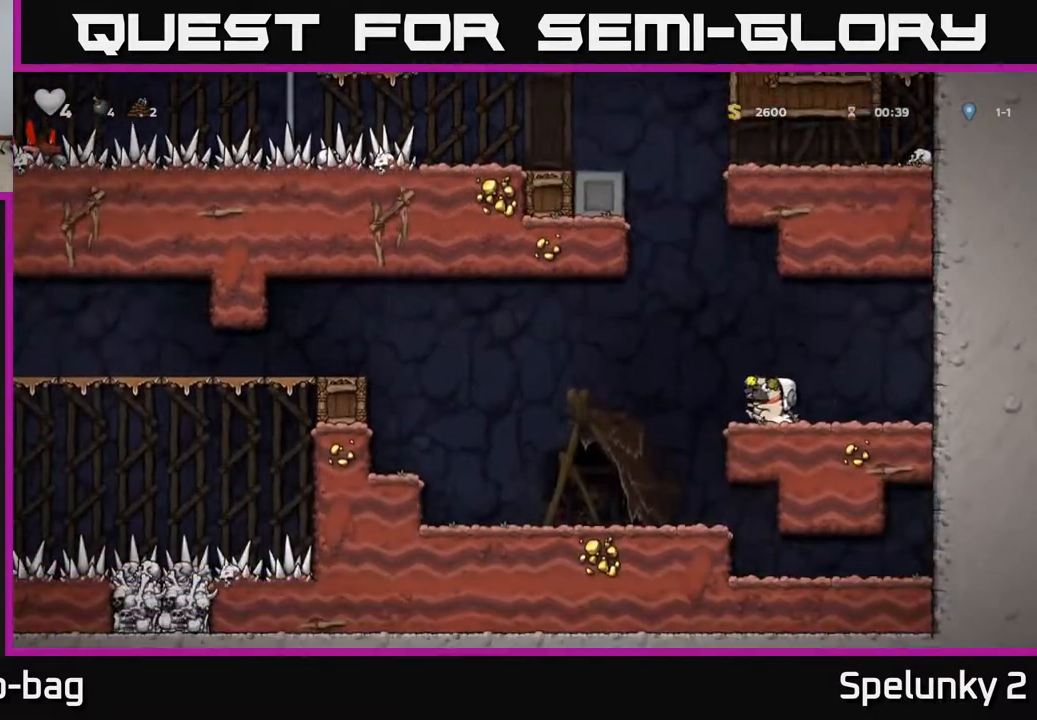
{"buttons": ["DPAD_LEFT"], "left_stick": "center", "right_stick": "center", "events": [[83, "A", "down"], [133, "A", "up"], [283, "DPAD_LEFT", "up"], [450, "DPAD_LEFT", "down"]]}
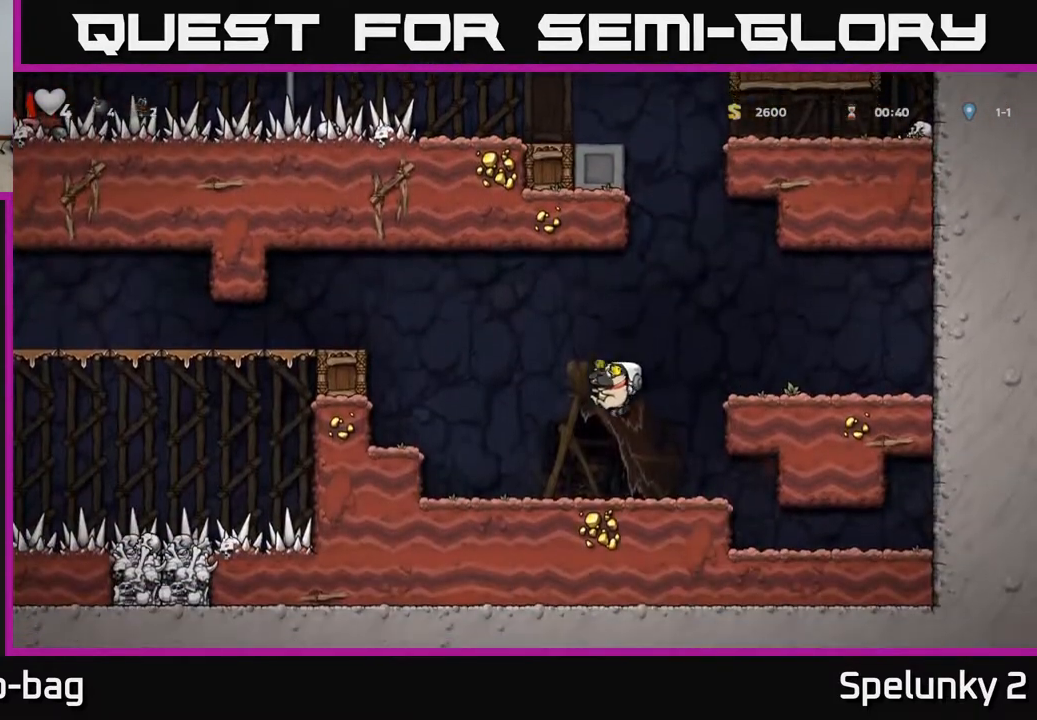
{"buttons": ["DPAD_LEFT"], "left_stick": "center", "right_stick": "center", "events": [[183, "A", "down"], [300, "A", "up"]]}
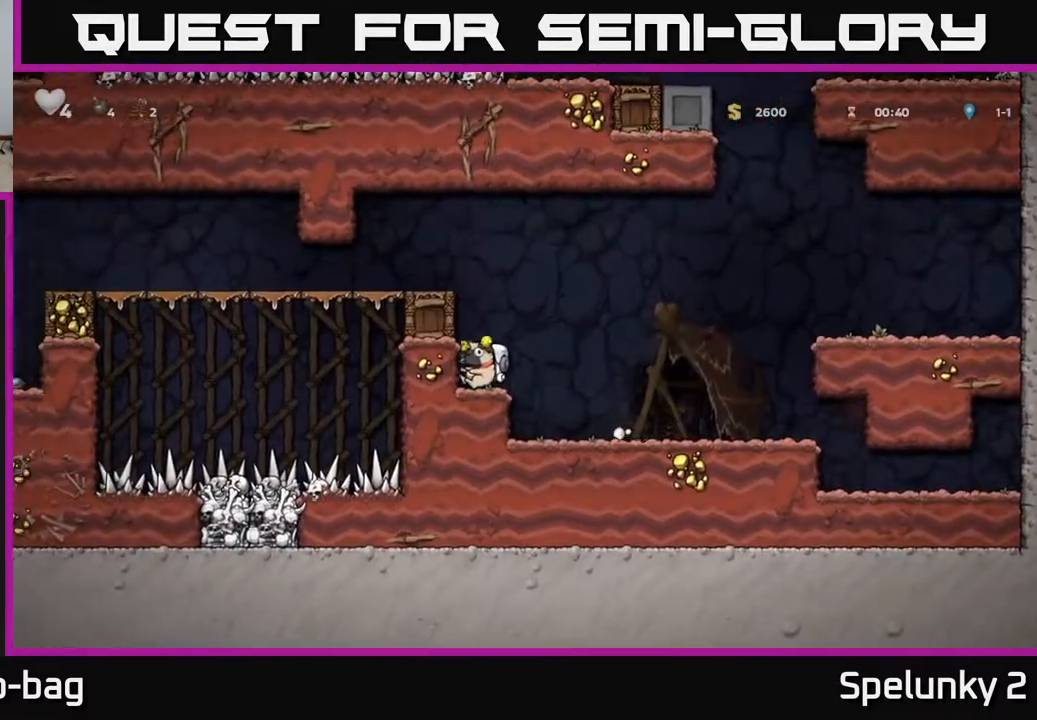
{"buttons": ["DPAD_LEFT"], "left_stick": "center", "right_stick": "center", "events": [[50, "A", "down"], [167, "A", "up"], [350, "A", "down"], [433, "A", "up"]]}
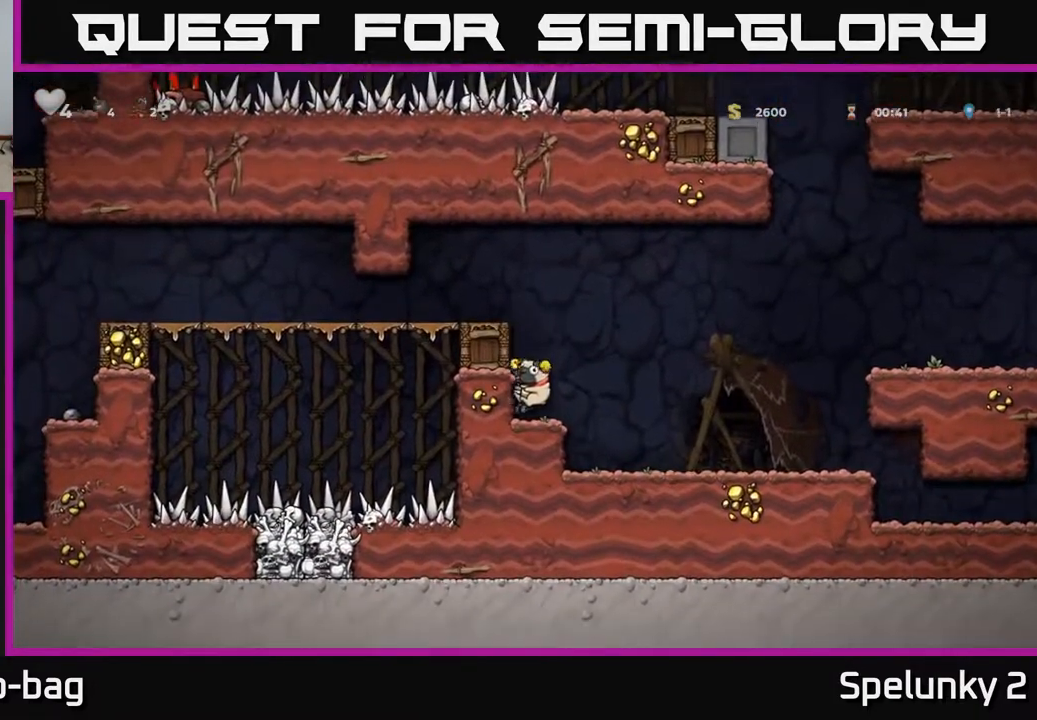
{"buttons": ["DPAD_LEFT"], "left_stick": "center", "right_stick": "center", "events": [[267, "A", "down"], [467, "A", "up"]]}
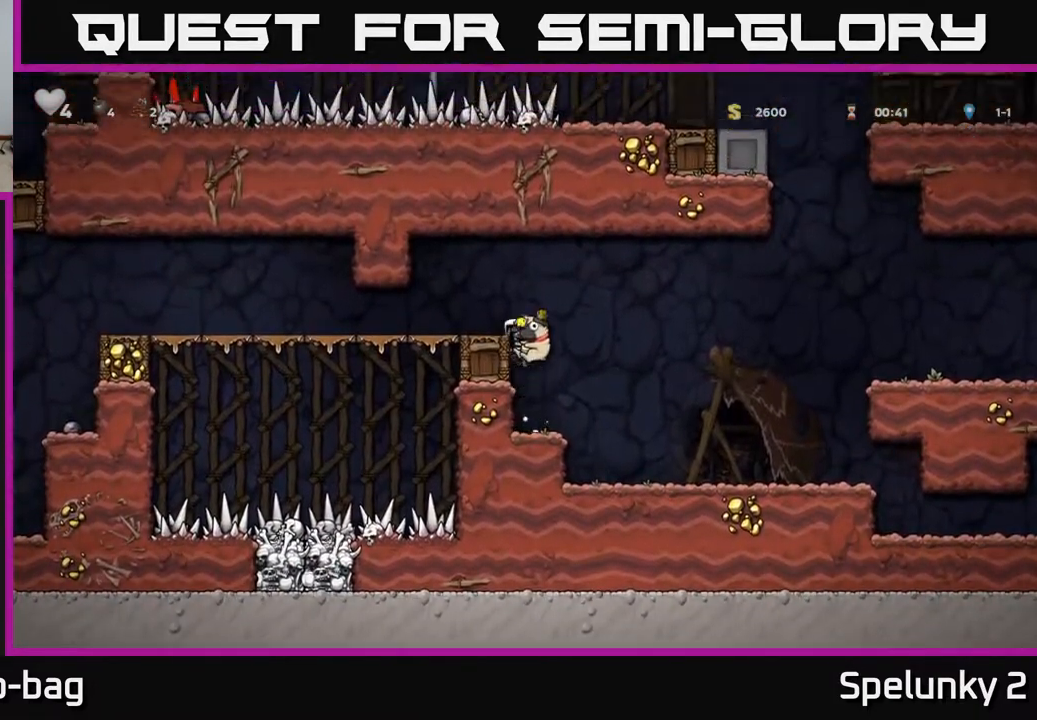
{"buttons": ["DPAD_LEFT"], "left_stick": "center", "right_stick": "center", "events": [[167, "A", "down"], [250, "A", "up"]]}
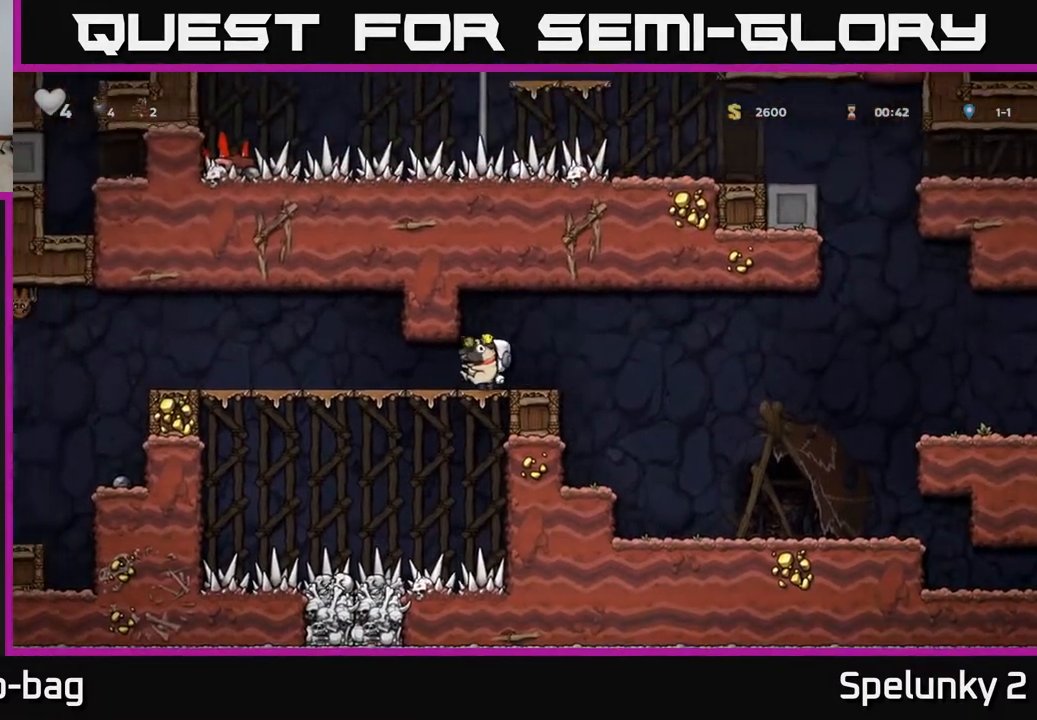
{"buttons": ["DPAD_LEFT"], "left_stick": "center", "right_stick": "center", "events": []}
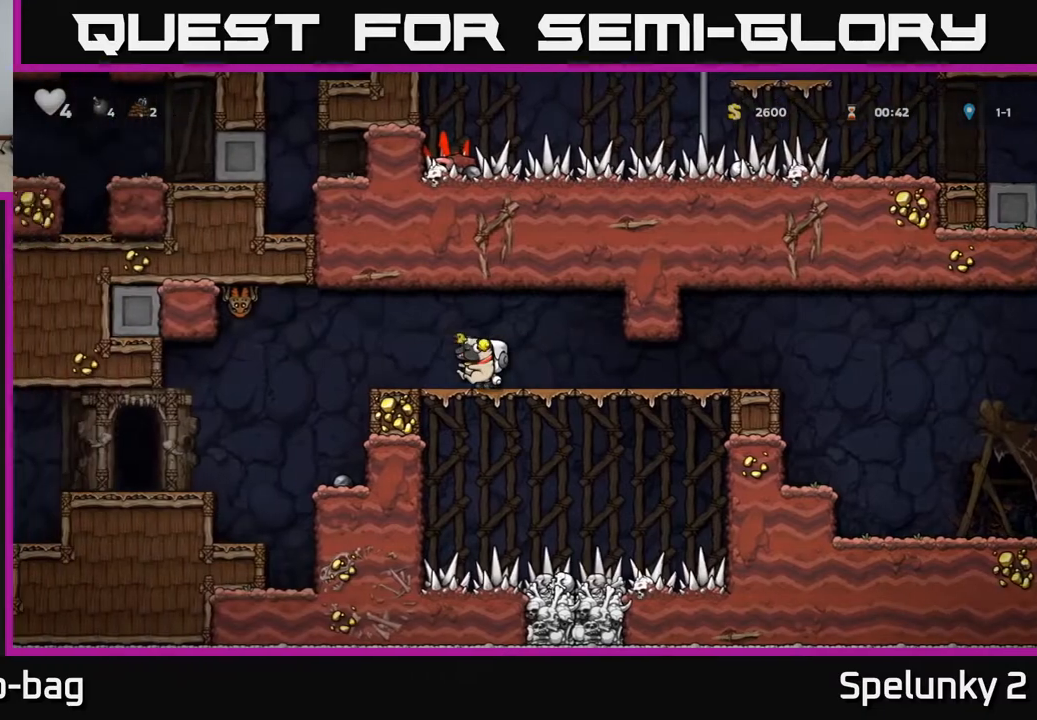
{"buttons": [], "left_stick": "center", "right_stick": "center", "events": [[183, "DPAD_LEFT", "up"], [283, "A", "down"], [383, "A", "up"], [383, "X", "down"], [450, "X", "up"]]}
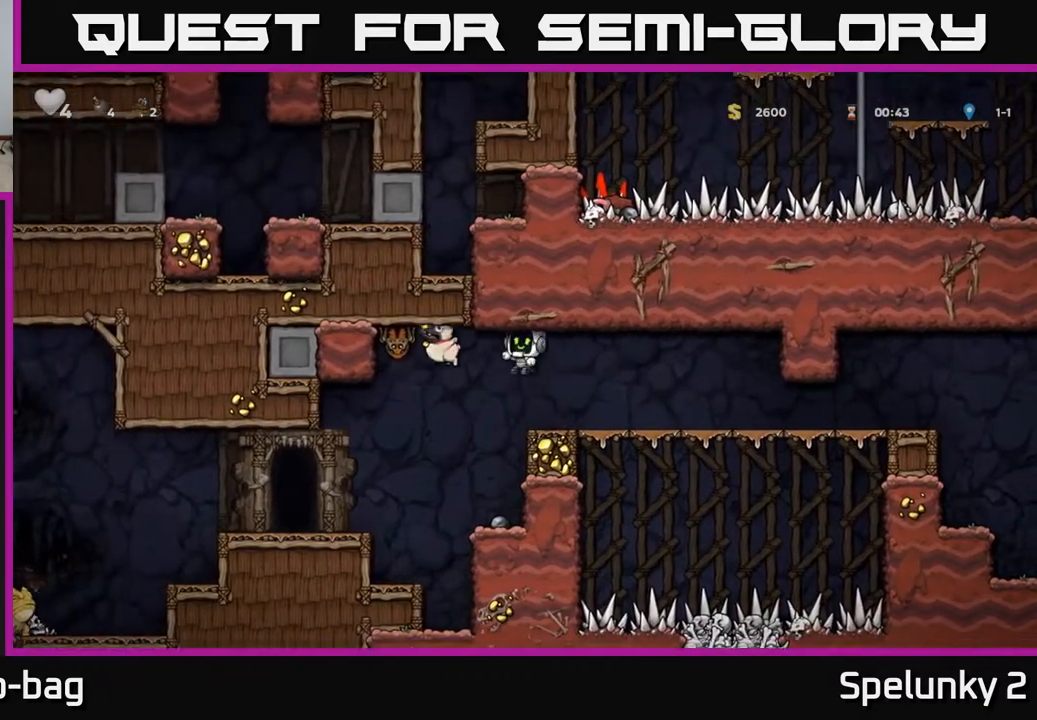
{"buttons": ["DPAD_LEFT"], "left_stick": "center", "right_stick": "center", "events": [[233, "DPAD_LEFT", "down"]]}
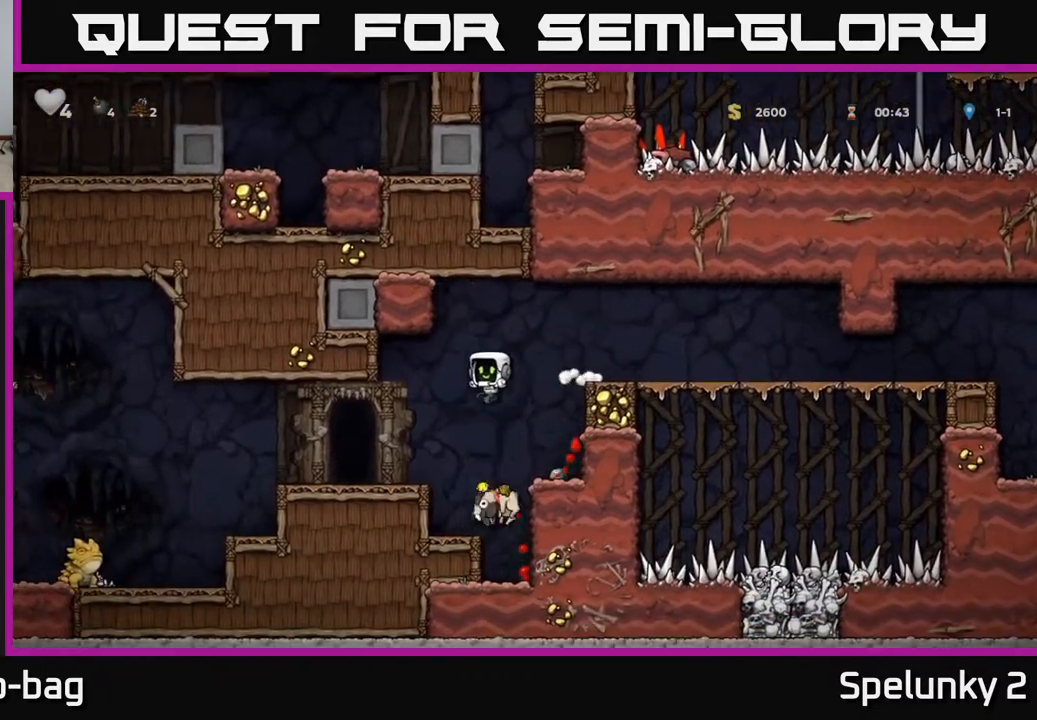
{"buttons": ["DPAD_DOWN"], "left_stick": "center", "right_stick": "center", "events": [[67, "DPAD_LEFT", "up"], [133, "DPAD_RIGHT", "down"], [333, "DPAD_DOWN", "down"], [350, "DPAD_RIGHT", "up"]]}
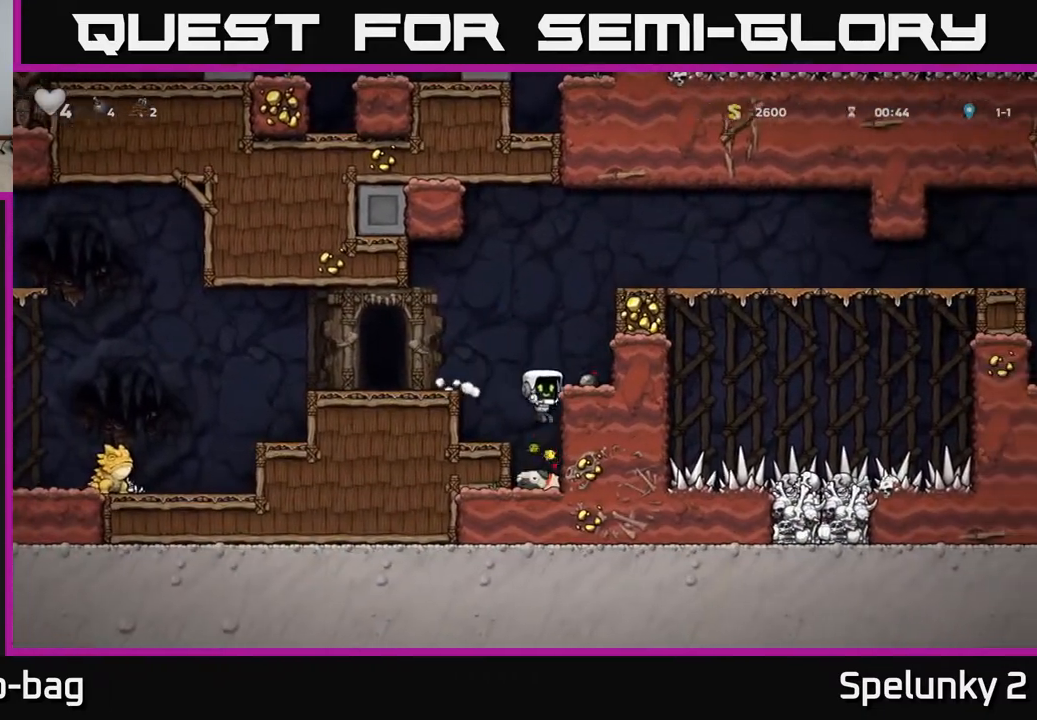
{"buttons": ["X", "DPAD_DOWN"], "left_stick": "center", "right_stick": "center", "events": [[33, "DPAD_RIGHT", "down"], [83, "DPAD_RIGHT", "up"], [400, "X", "down"]]}